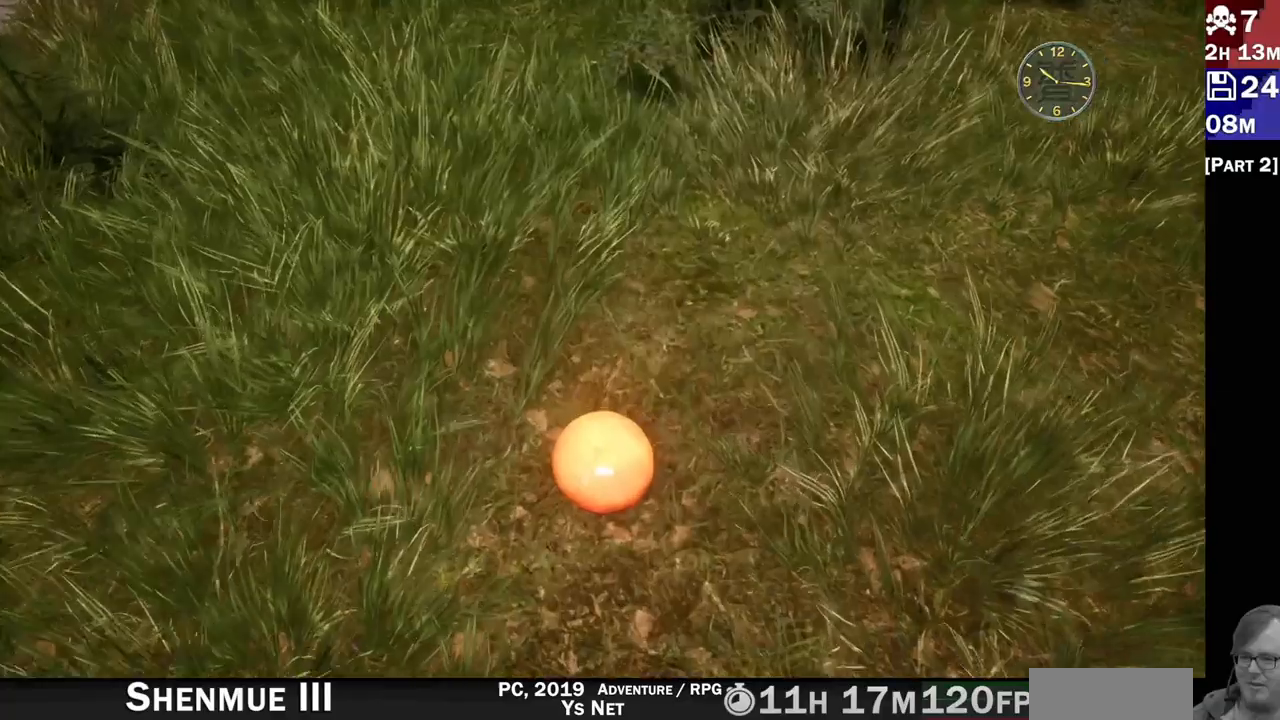
Gameplay with a controller (PlayStation layout); each line is a JSON object with the inputs held at the frame after it. "events" lists button and stick changes between this image and that frame as [ms after this image, input, new state], when the widget could be followed in between. Not read: L3 R2 R3.
{"buttons": ["L2"], "left_stick": "center", "right_stick": "center", "events": [[117, "CROSS", "up"], [217, "CROSS", "down"], [300, "CROSS", "up"]]}
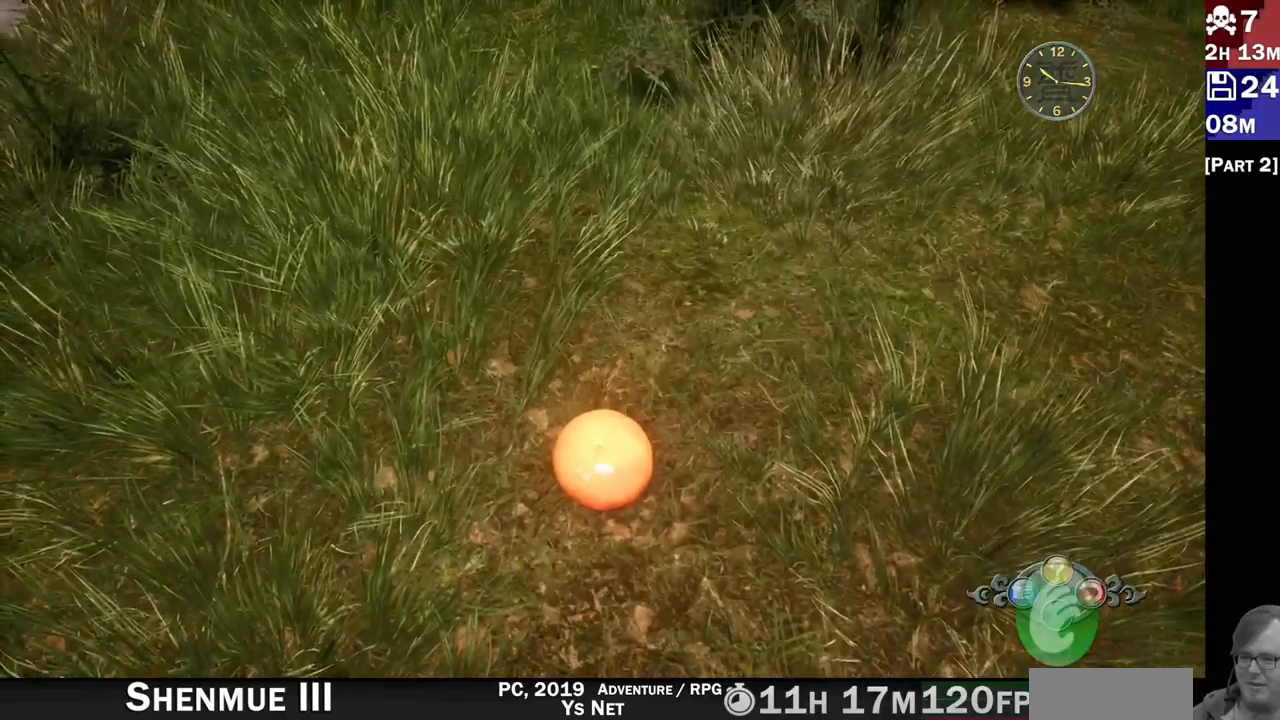
{"buttons": [], "left_stick": "center", "right_stick": "center", "events": [[117, "L2", "up"]]}
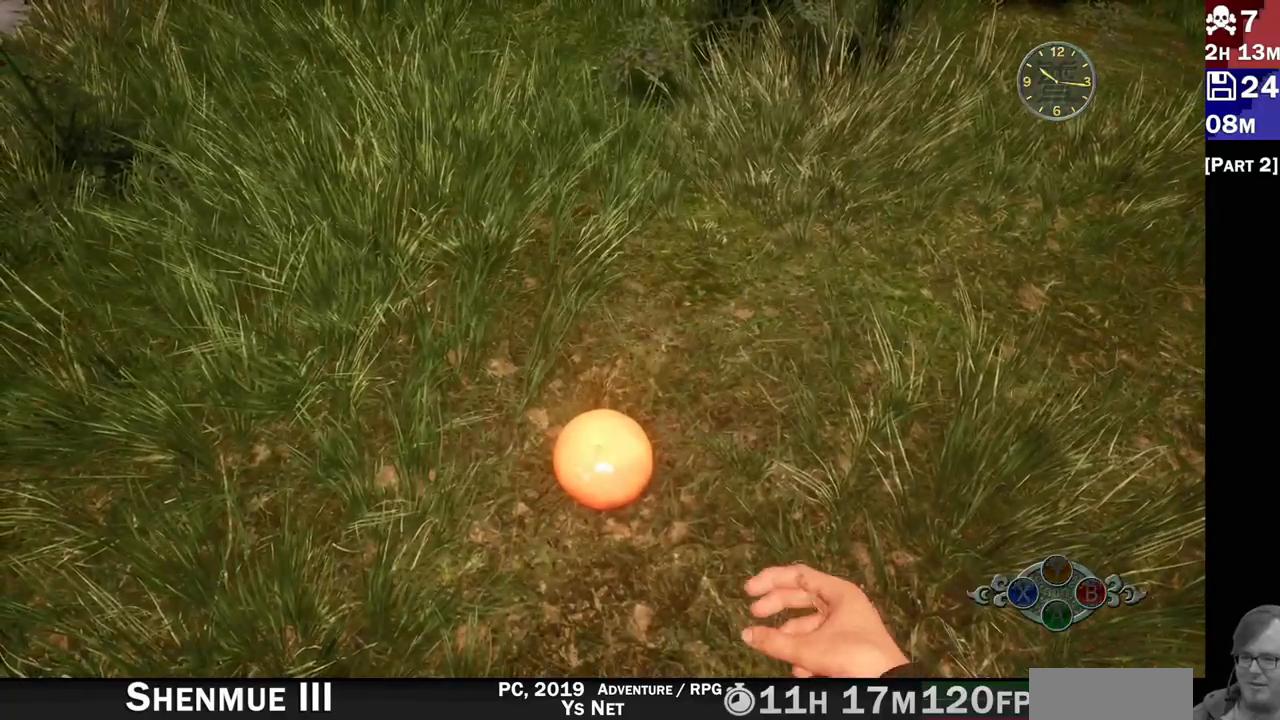
{"buttons": [], "left_stick": "center", "right_stick": "center", "events": []}
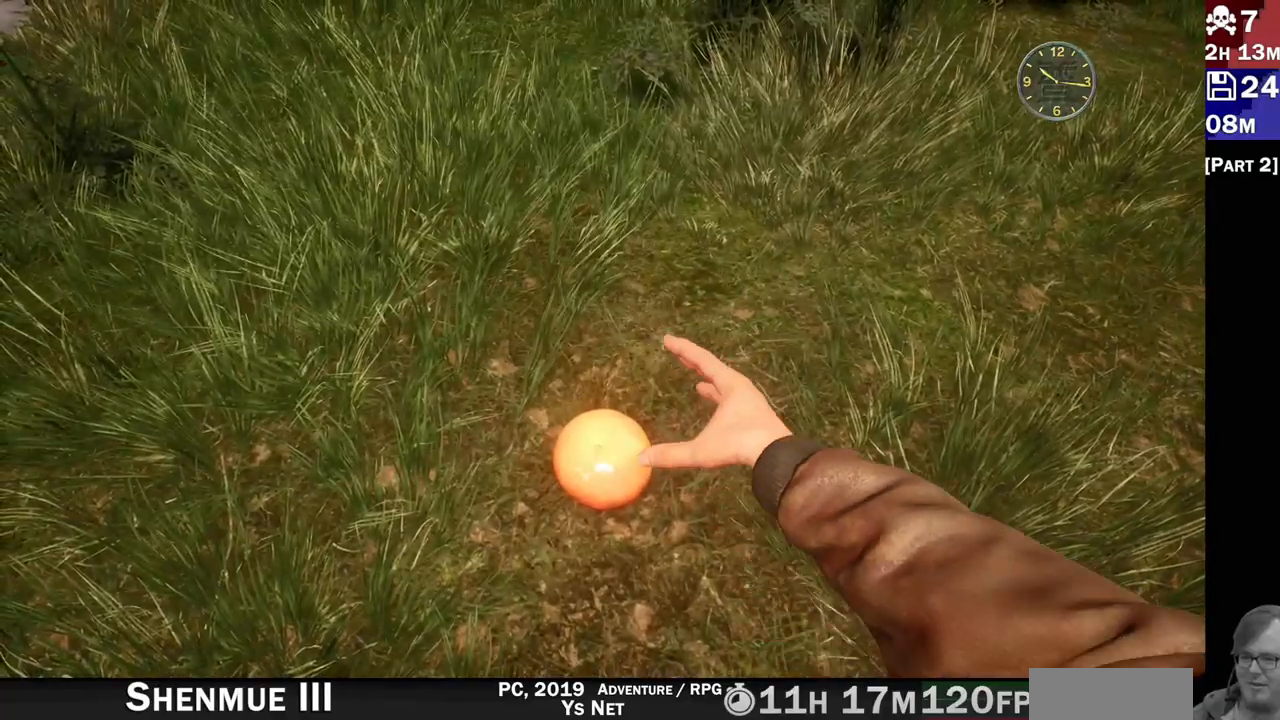
{"buttons": [], "left_stick": "center", "right_stick": "center", "events": []}
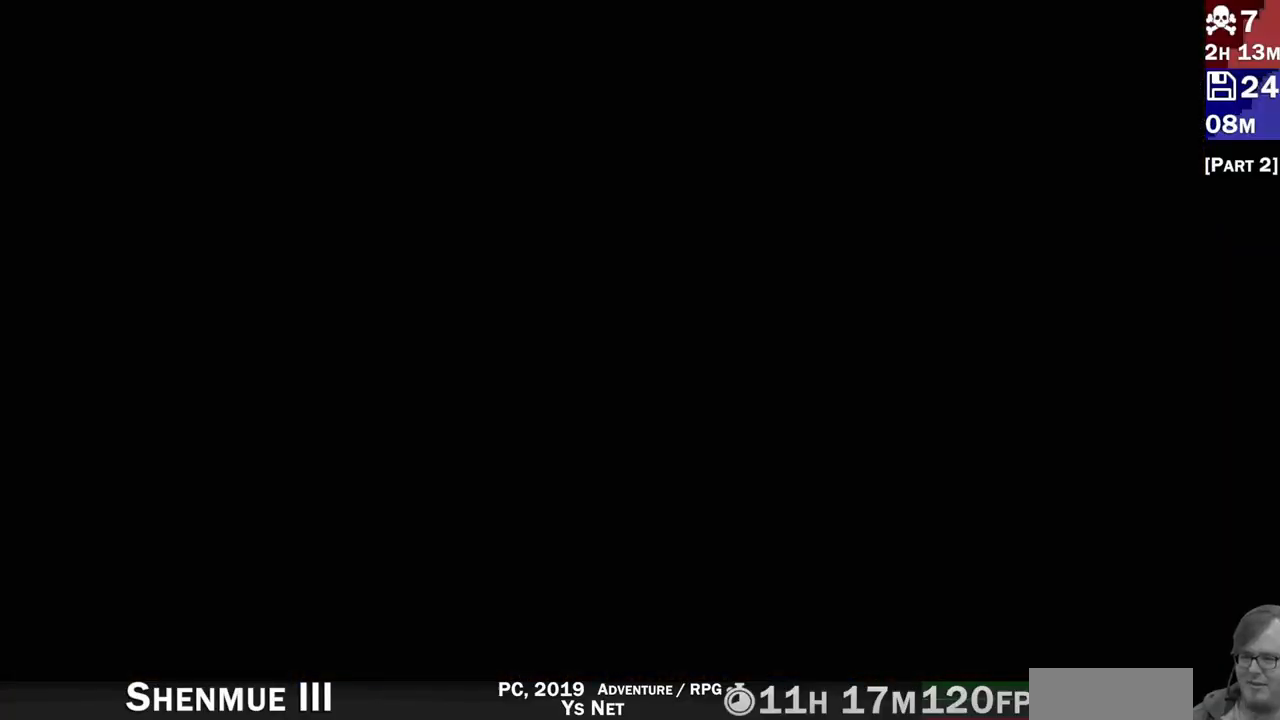
{"buttons": [], "left_stick": "center", "right_stick": "center", "events": []}
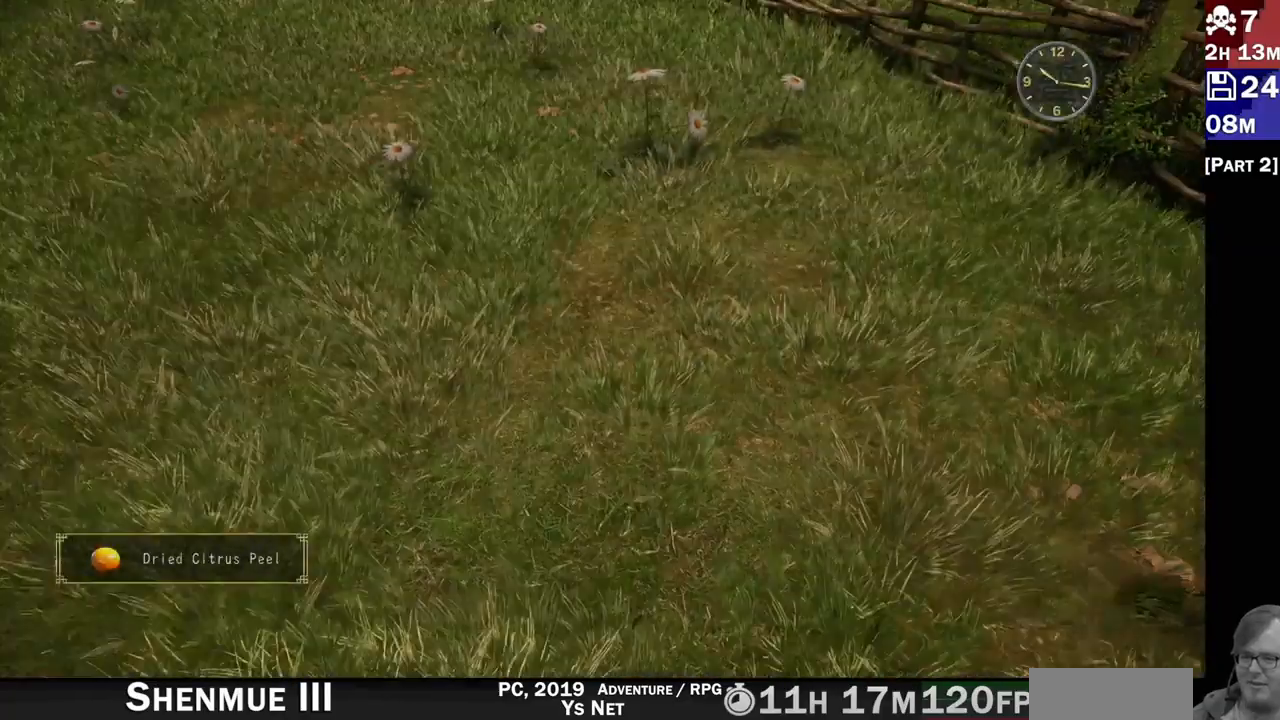
{"buttons": [], "left_stick": "up", "right_stick": "left"}
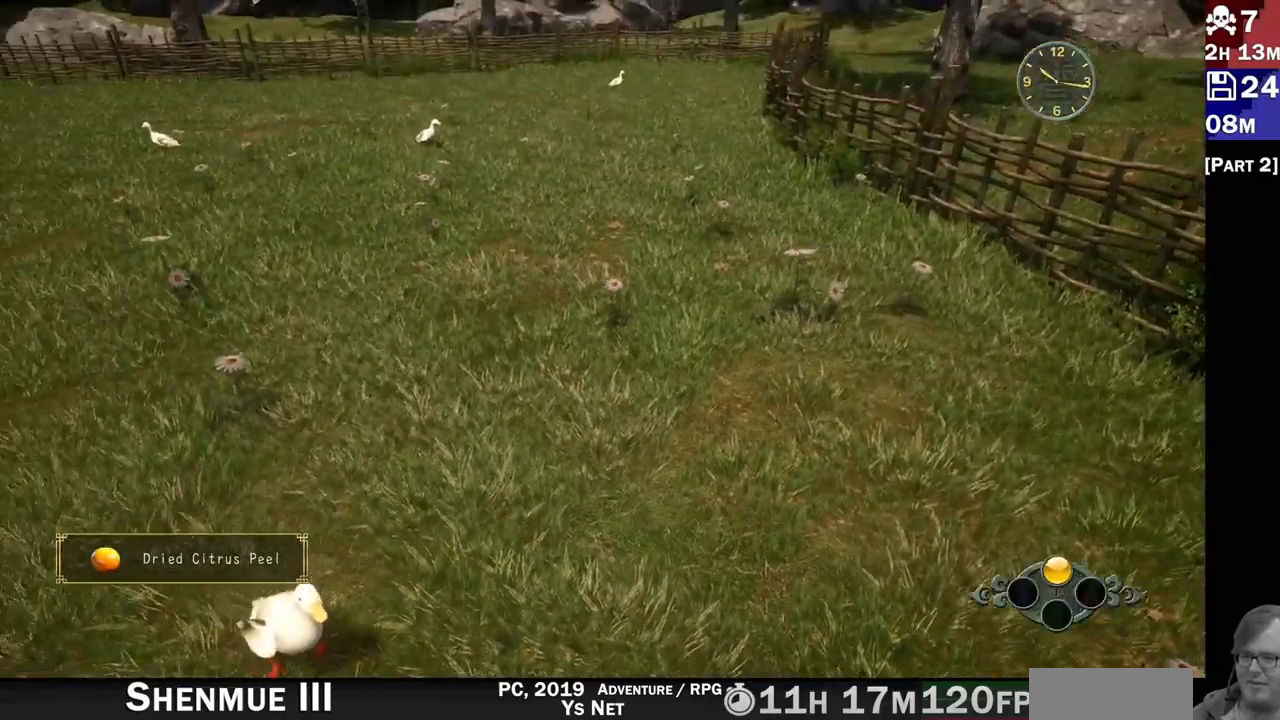
{"buttons": [], "left_stick": "up", "right_stick": "up-left", "events": [[50, "right_stick", "center"], [433, "right_stick", "up-left"]]}